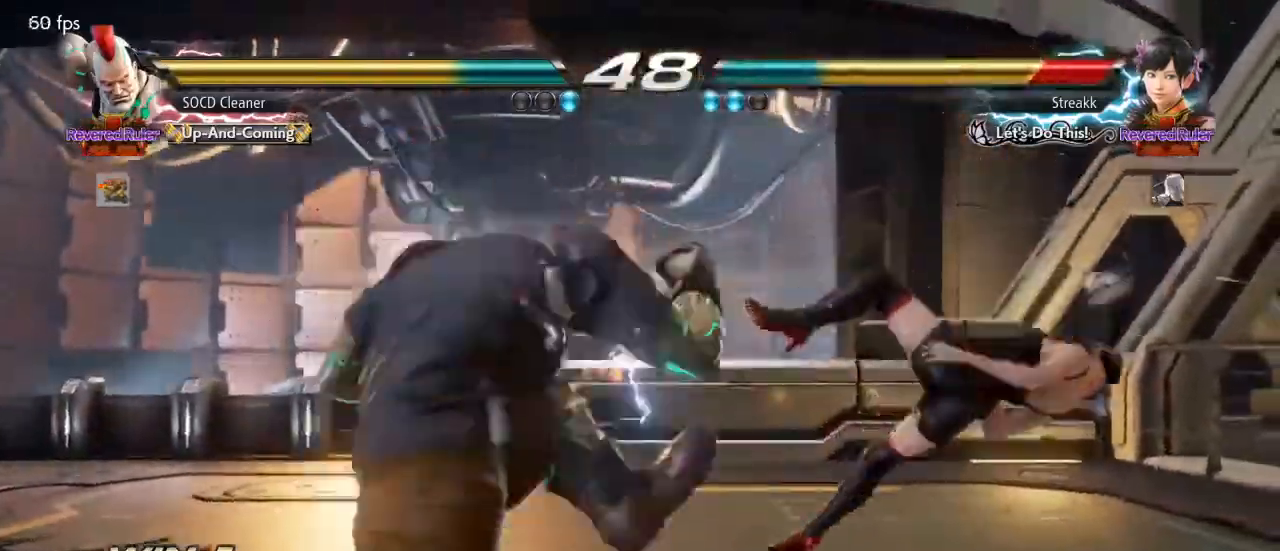
Gameplay with a controller (arcade stick); each line is a JSON object with the inputs held at the frame after it. "events" lists button and stick changes between this image and that frame as [ms after this image, input, new state], when the widget could be followed in between. Not read: L3 R3 other_buttons.
{"buttons": ["DPAD_DOWN", "DPAD_RIGHT"], "events": [[100, "SQUARE", "down"], [167, "SQUARE", "up"], [233, "SQUARE", "down"], [333, "SQUARE", "up"]]}
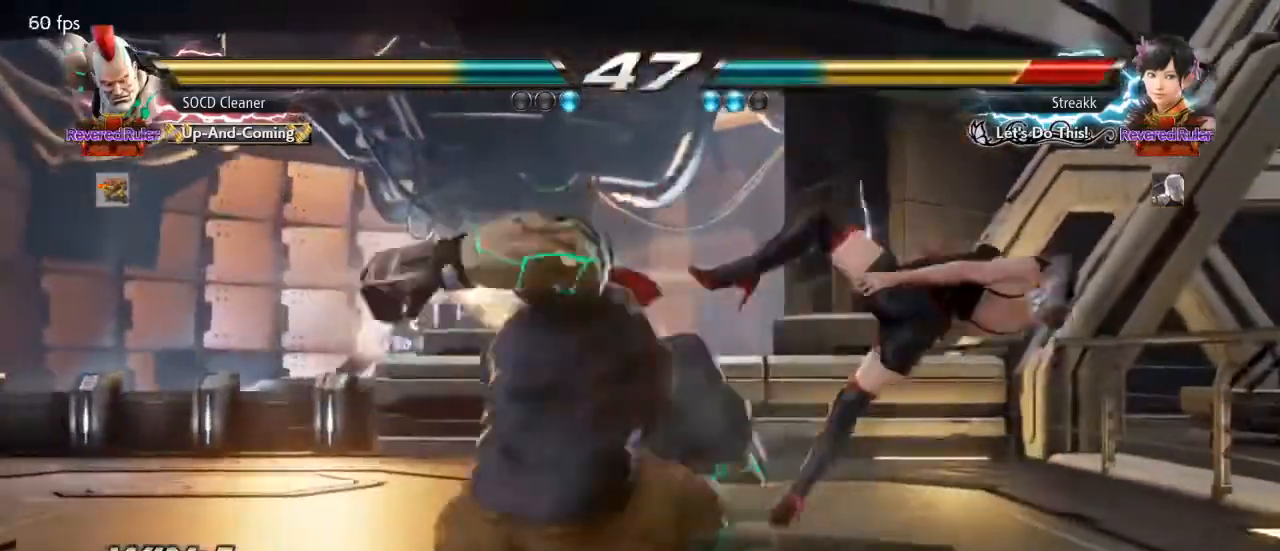
{"buttons": [], "events": [[33, "SQUARE", "down"], [100, "SQUARE", "up"], [200, "SQUARE", "down"], [267, "DPAD_RIGHT", "up"], [300, "DPAD_DOWN", "up"], [300, "SQUARE", "up"], [433, "DPAD_RIGHT", "down"], [467, "DPAD_RIGHT", "up"]]}
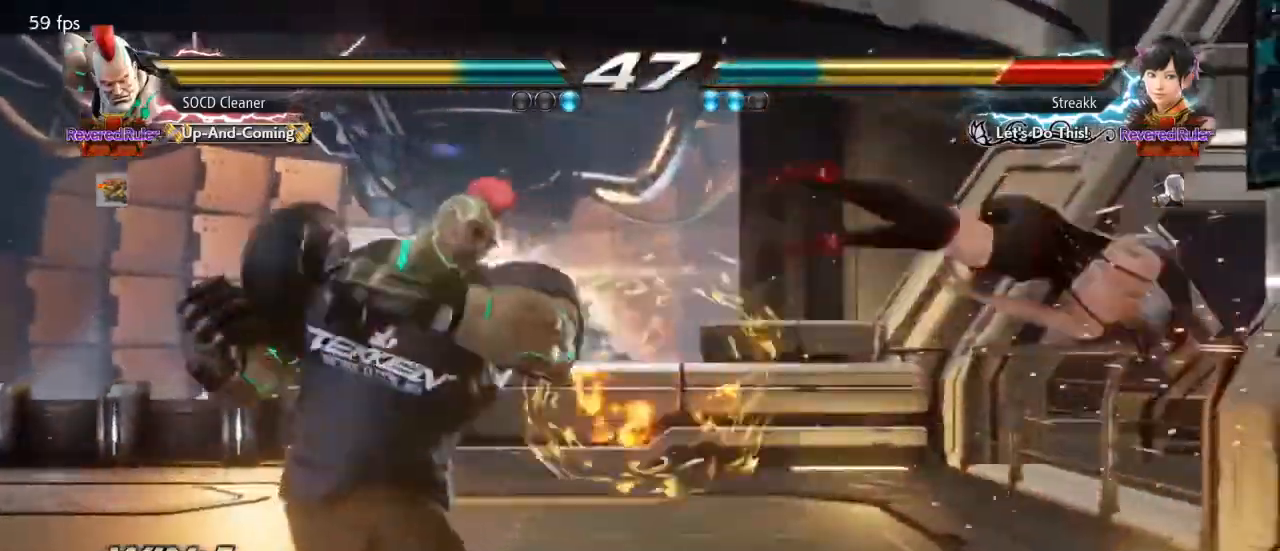
{"buttons": ["CROSS", "DPAD_LEFT"], "events": [[67, "DPAD_RIGHT", "down"], [100, "DPAD_RIGHT", "up"], [167, "DPAD_RIGHT", "down"], [233, "DPAD_RIGHT", "up"], [267, "DPAD_RIGHT", "down"], [367, "DPAD_RIGHT", "up"], [400, "DPAD_LEFT", "down"], [433, "CROSS", "down"]]}
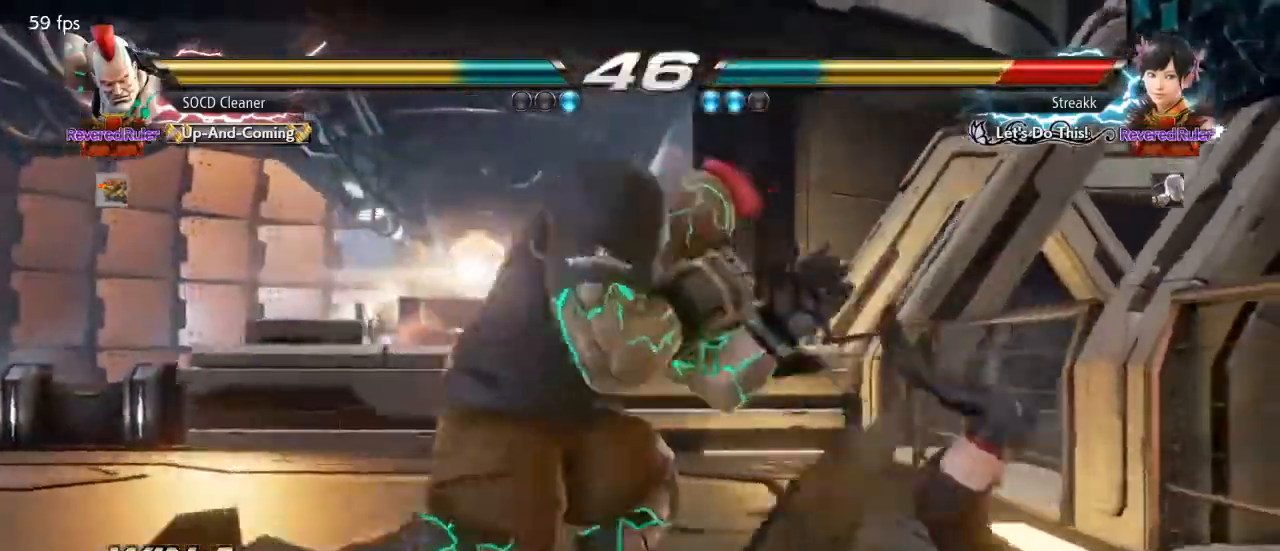
{"buttons": [], "events": [[33, "CROSS", "up"], [67, "TRIANGLE", "down"], [233, "TRIANGLE", "up"], [300, "DPAD_LEFT", "up"]]}
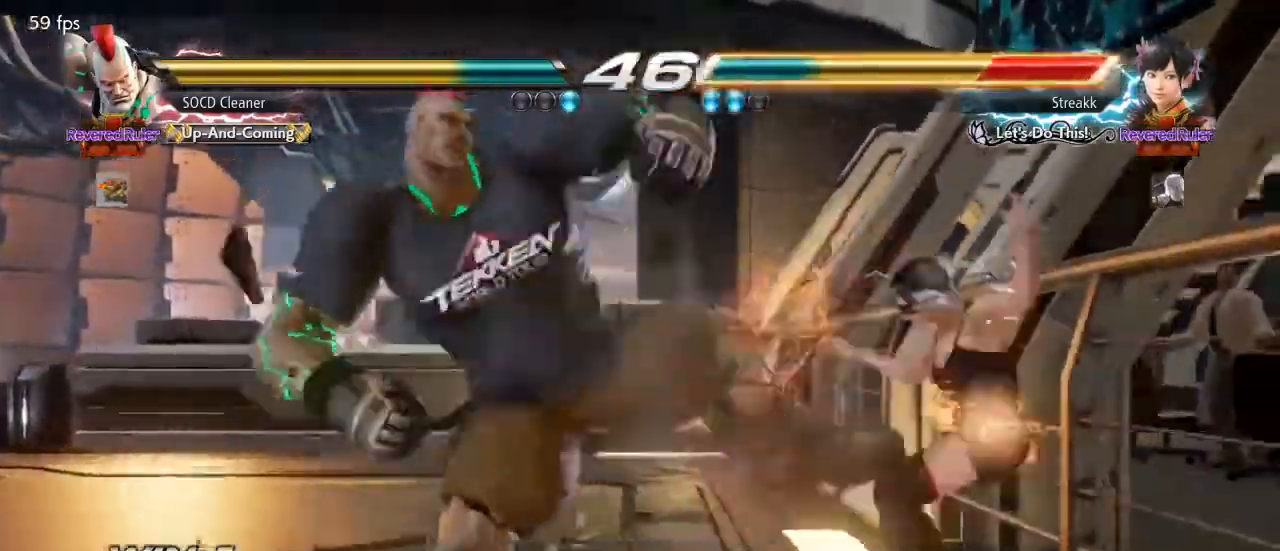
{"buttons": ["CROSS", "CIRCLE", "DPAD_DOWN", "DPAD_RIGHT"], "events": [[400, "CIRCLE", "down"], [400, "CROSS", "down"], [400, "DPAD_DOWN", "down"], [400, "DPAD_RIGHT", "down"]]}
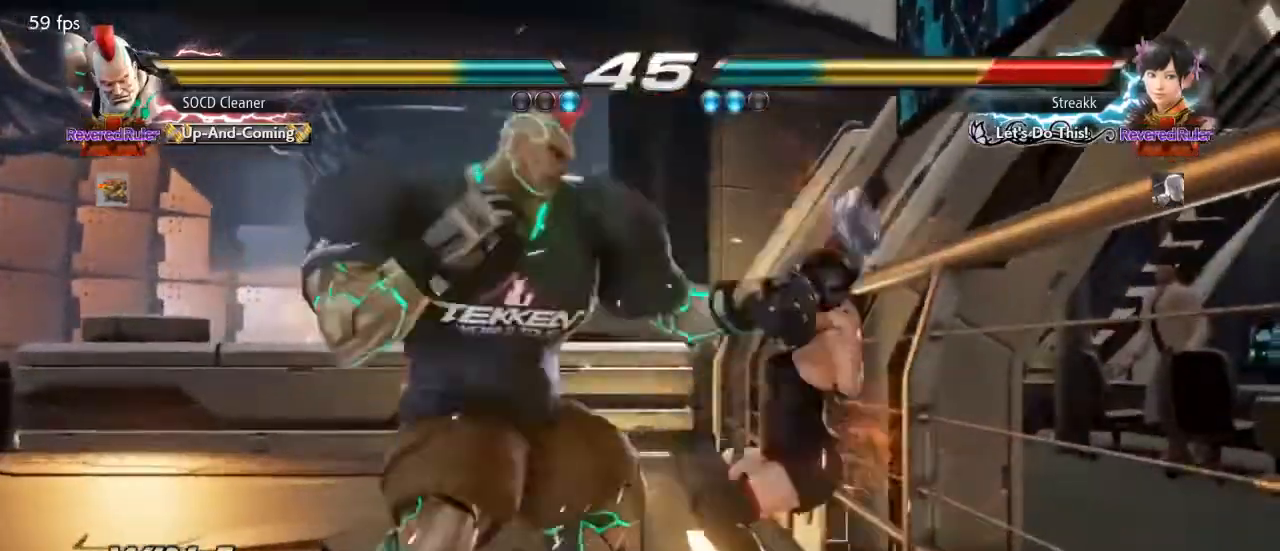
{"buttons": [], "events": [[67, "CROSS", "up"], [67, "DPAD_RIGHT", "up"], [100, "CIRCLE", "up"], [100, "DPAD_DOWN", "up"]]}
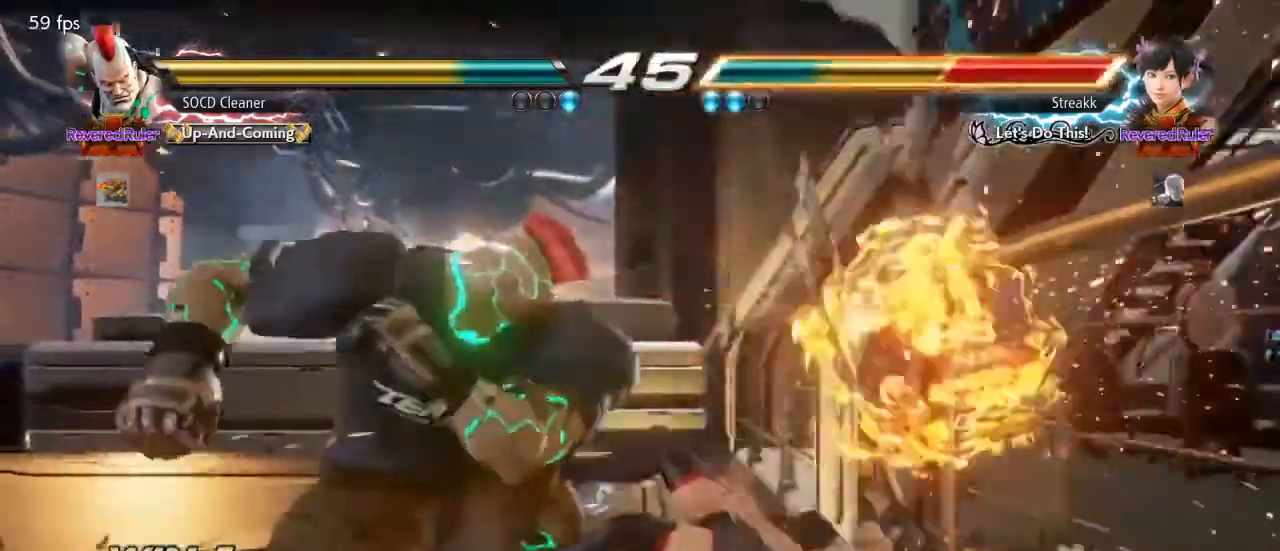
{"buttons": ["DPAD_LEFT"], "events": [[33, "DPAD_LEFT", "down"], [100, "DPAD_DOWN", "down"], [133, "DPAD_DOWN", "up"], [167, "DPAD_LEFT", "up"], [200, "DPAD_LEFT", "down"], [333, "DPAD_DOWN", "down"], [367, "DPAD_DOWN", "up"], [400, "DPAD_LEFT", "up"], [433, "DPAD_LEFT", "down"]]}
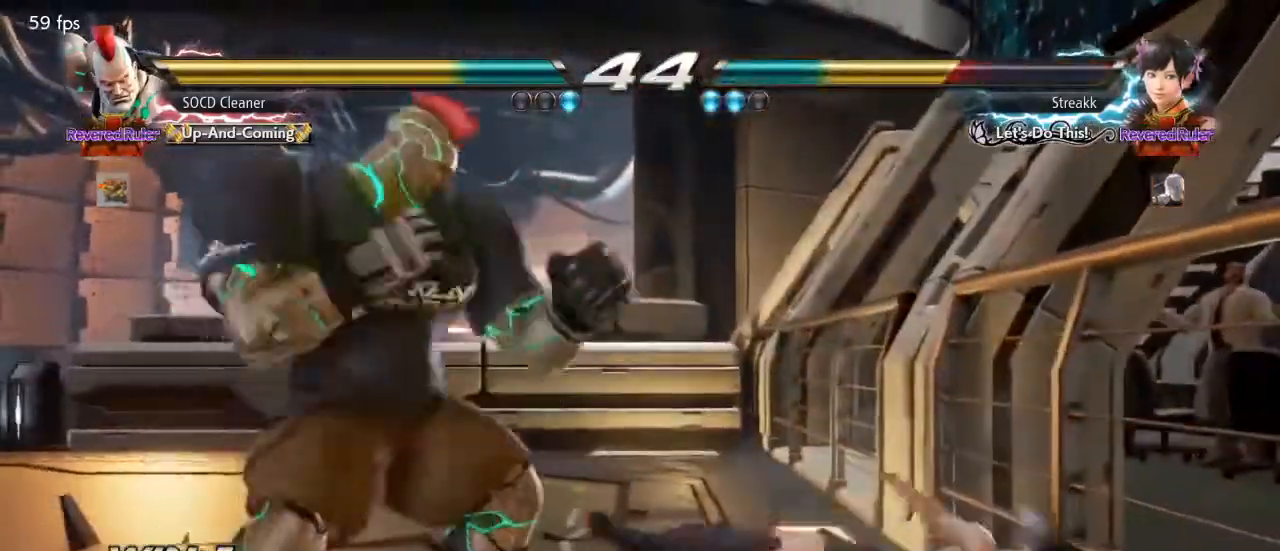
{"buttons": ["DPAD_DOWN"], "events": [[133, "DPAD_LEFT", "up"], [333, "DPAD_DOWN", "down"], [400, "DPAD_DOWN", "up"], [467, "DPAD_DOWN", "down"]]}
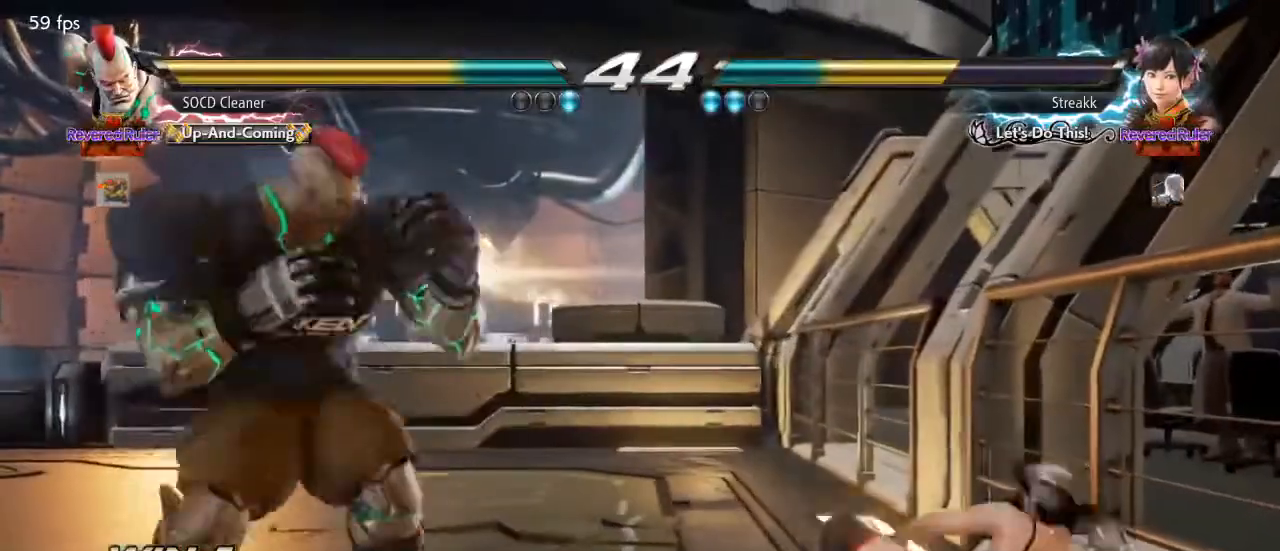
{"buttons": ["SQUARE", "DPAD_RIGHT"], "events": [[167, "DPAD_DOWN", "up"], [267, "DPAD_RIGHT", "down"], [300, "DPAD_RIGHT", "up"], [367, "DPAD_RIGHT", "down"], [467, "SQUARE", "down"]]}
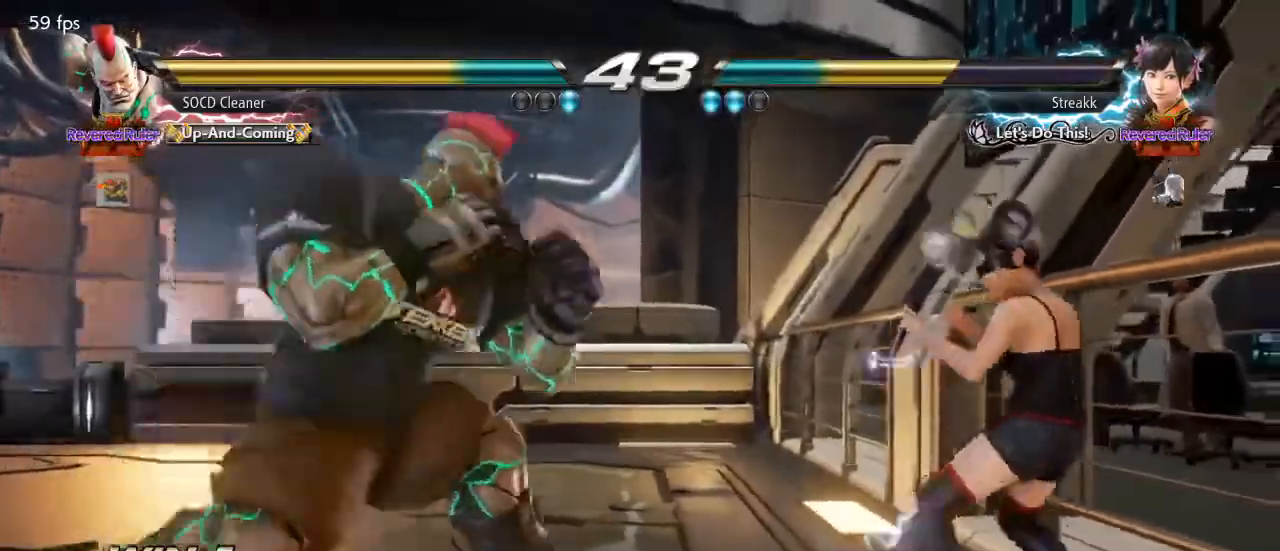
{"buttons": [], "events": [[133, "DPAD_RIGHT", "up"], [133, "SQUARE", "up"], [167, "DPAD_LEFT", "down"], [400, "DPAD_LEFT", "up"]]}
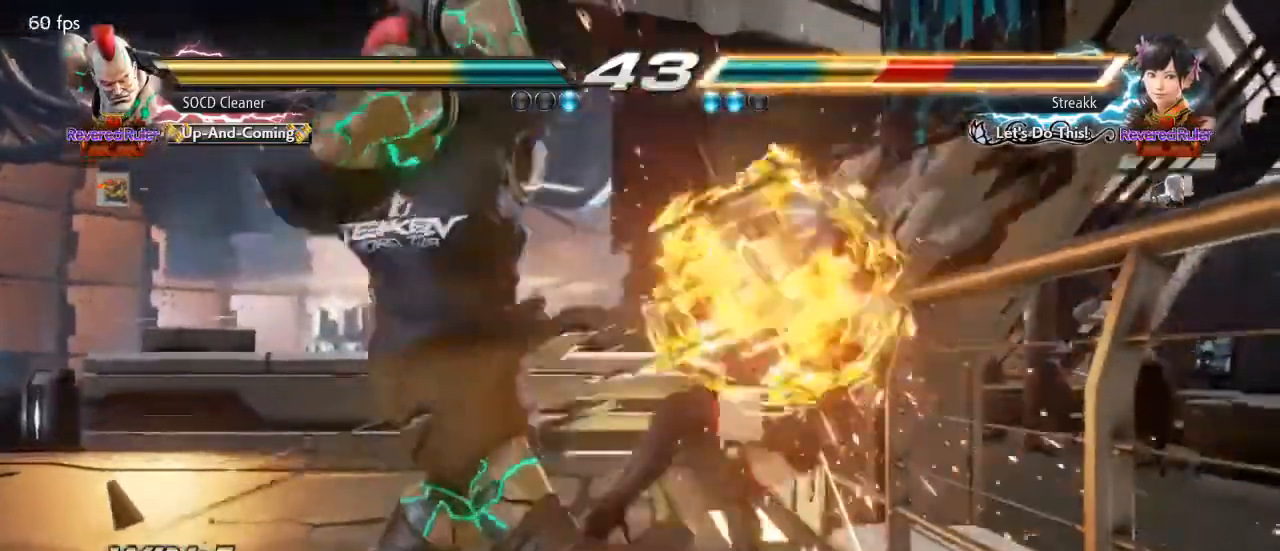
{"buttons": [], "events": [[233, "DPAD_DOWN", "down"], [233, "DPAD_LEFT", "down"], [267, "TRIANGLE", "down"], [367, "TRIANGLE", "up"], [400, "DPAD_DOWN", "up"], [400, "DPAD_LEFT", "up"]]}
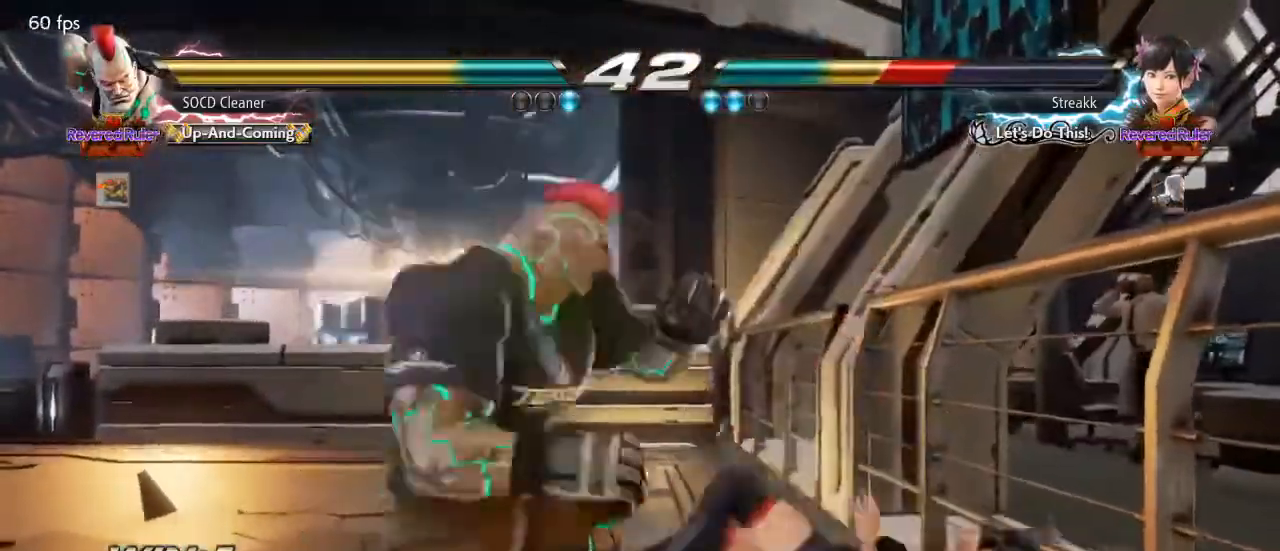
{"buttons": [], "events": []}
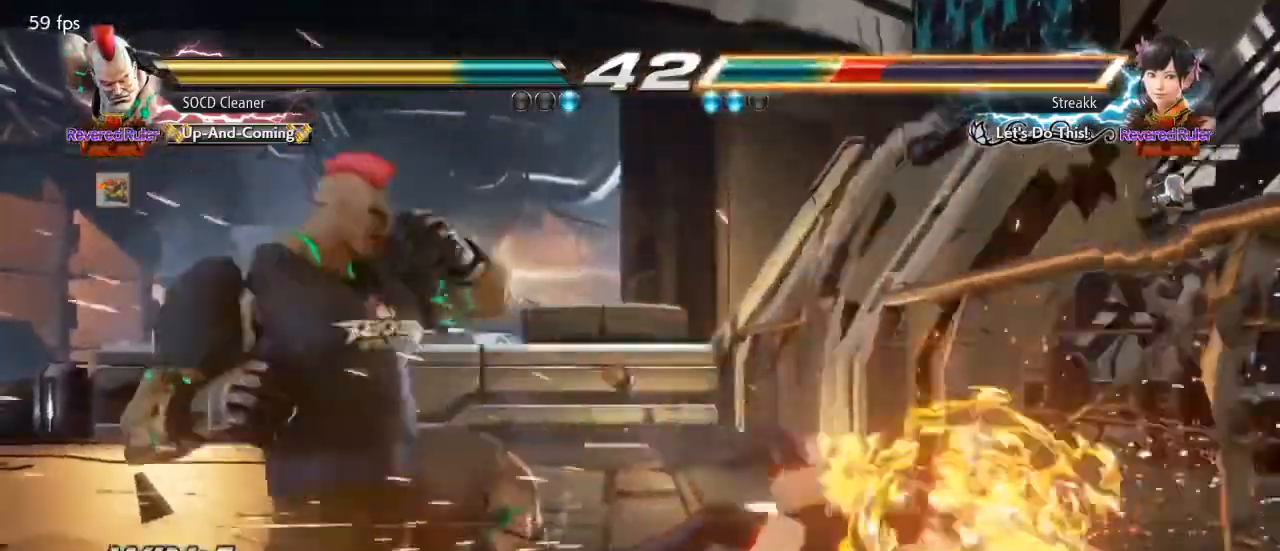
{"buttons": ["SQUARE", "DPAD_DOWN", "DPAD_RIGHT"], "events": [[333, "DPAD_LEFT", "down"], [367, "DPAD_DOWN", "down"], [400, "DPAD_LEFT", "up"], [433, "DPAD_RIGHT", "down"], [500, "SQUARE", "down"]]}
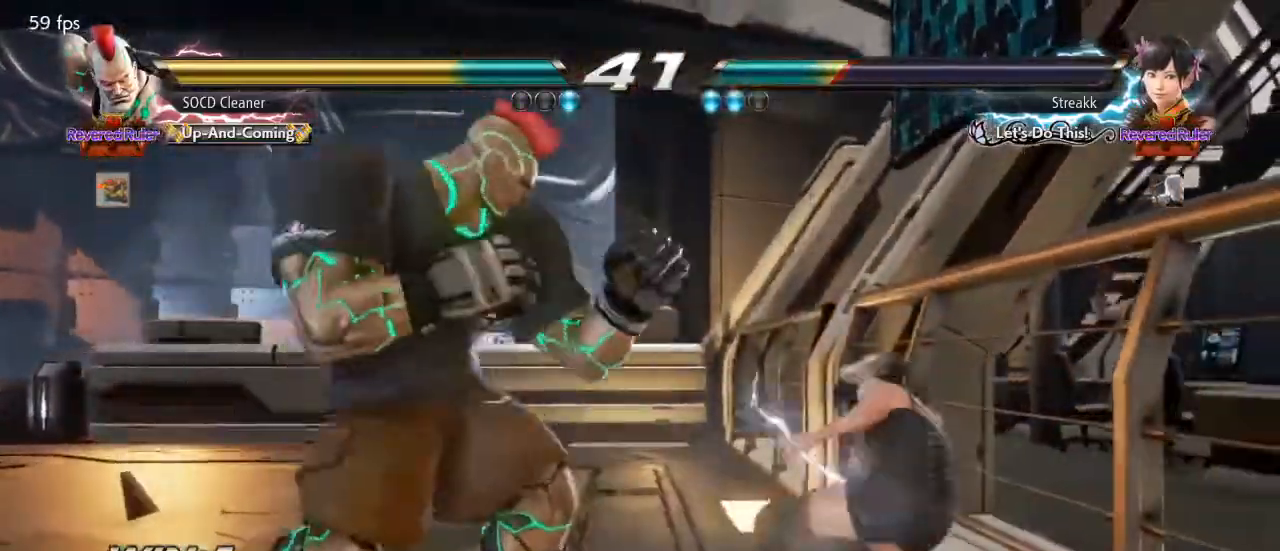
{"buttons": [], "events": [[400, "DPAD_DOWN", "up"], [400, "DPAD_RIGHT", "up"], [400, "SQUARE", "up"]]}
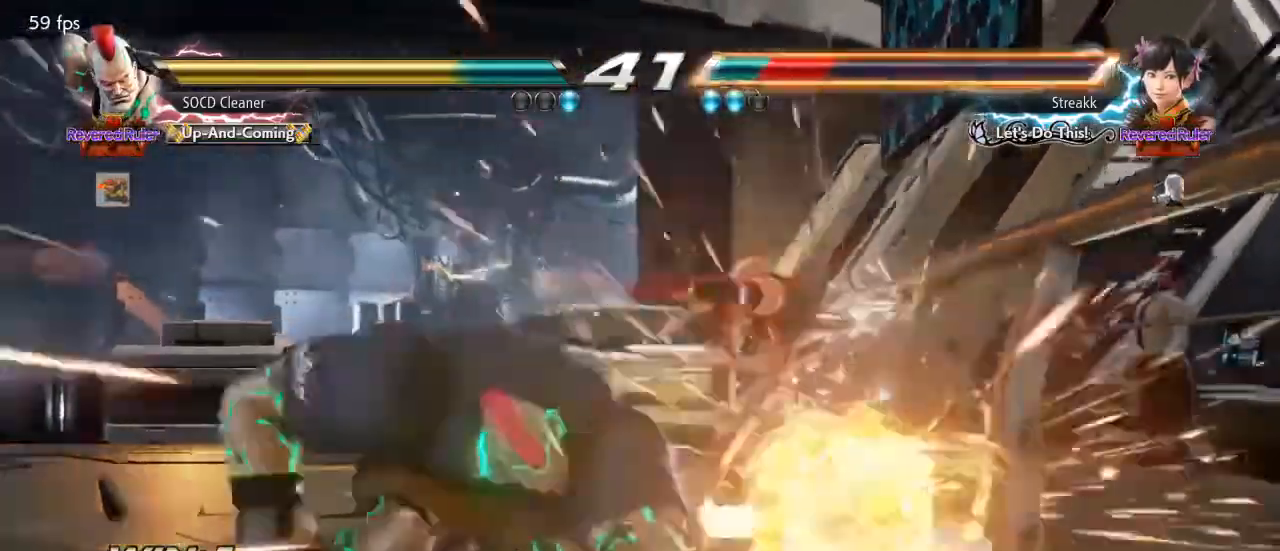
{"buttons": ["CIRCLE"], "events": [[233, "CIRCLE", "down"], [267, "CIRCLE", "up"], [367, "CIRCLE", "down"], [400, "CIRCLE", "up"], [467, "CIRCLE", "down"]]}
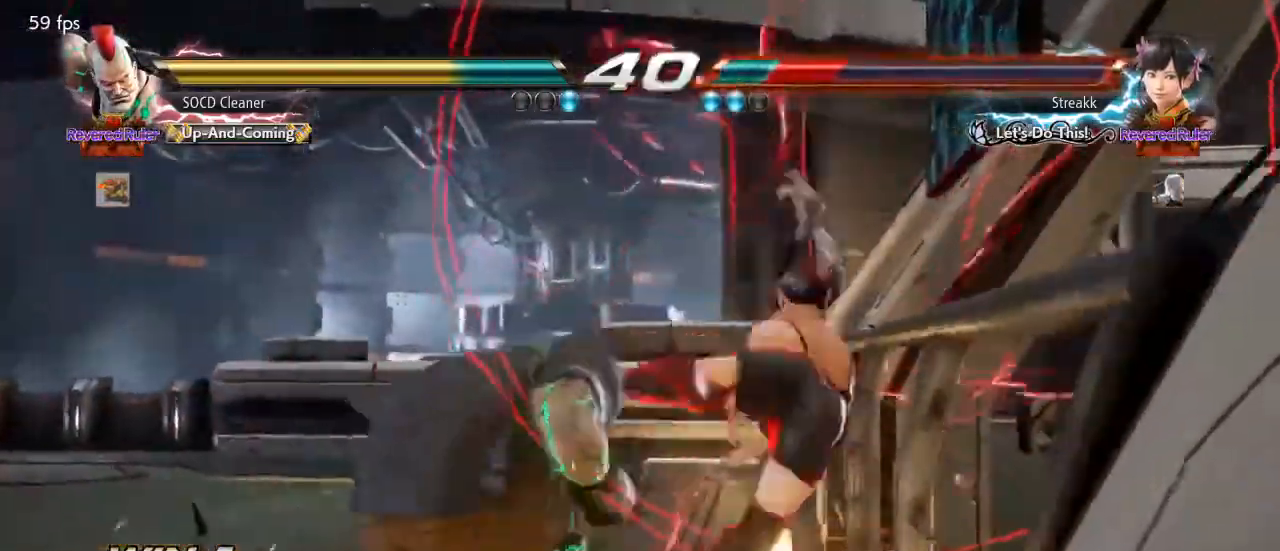
{"buttons": [], "events": [[33, "CIRCLE", "up"], [100, "CIRCLE", "down"], [133, "CIRCLE", "up"], [200, "CIRCLE", "down"], [233, "CIRCLE", "up"], [300, "CIRCLE", "down"], [367, "CIRCLE", "up"], [433, "CIRCLE", "down"], [467, "CIRCLE", "up"]]}
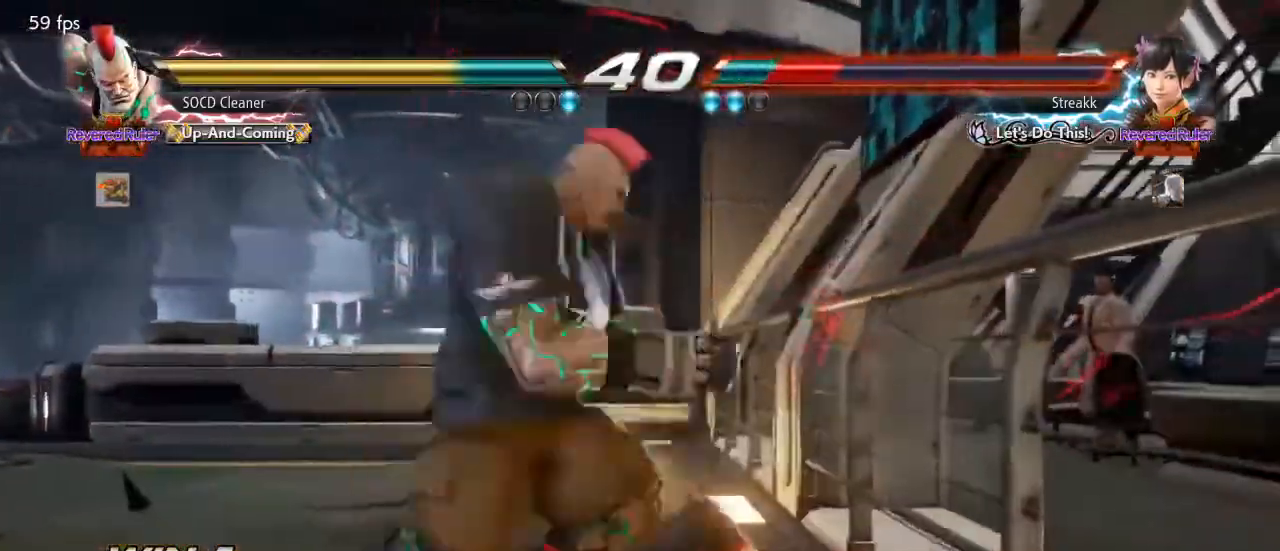
{"buttons": [], "events": [[33, "CIRCLE", "down"], [100, "CIRCLE", "up"]]}
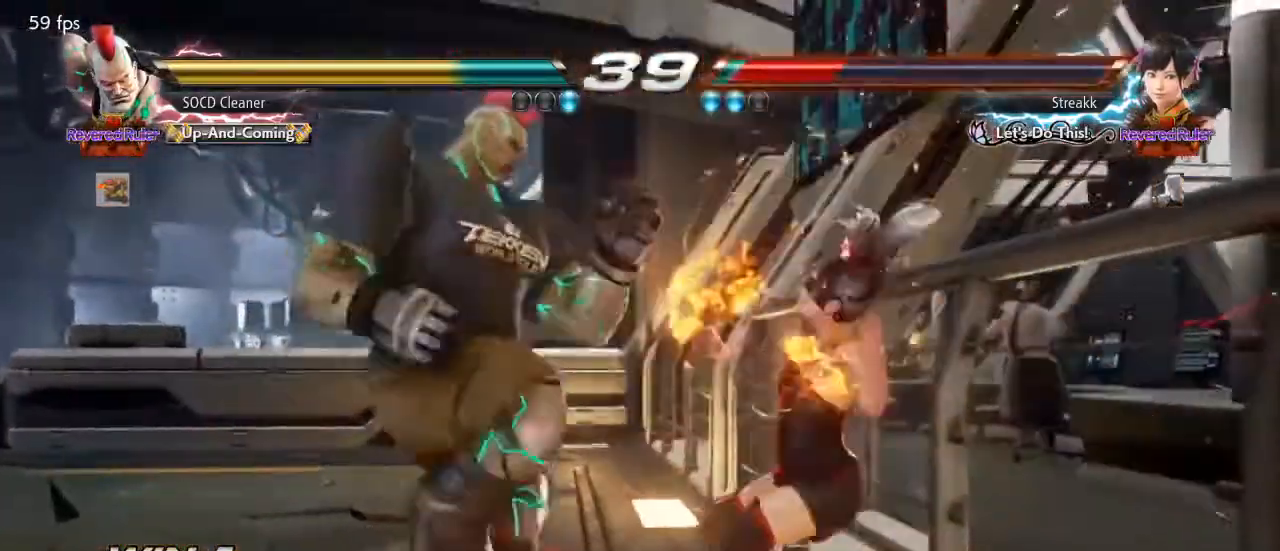
{"buttons": ["DPAD_LEFT"], "events": [[67, "CROSS", "down"], [67, "DPAD_DOWN", "down"], [67, "DPAD_LEFT", "down"], [200, "CROSS", "up"], [233, "DPAD_DOWN", "up"]]}
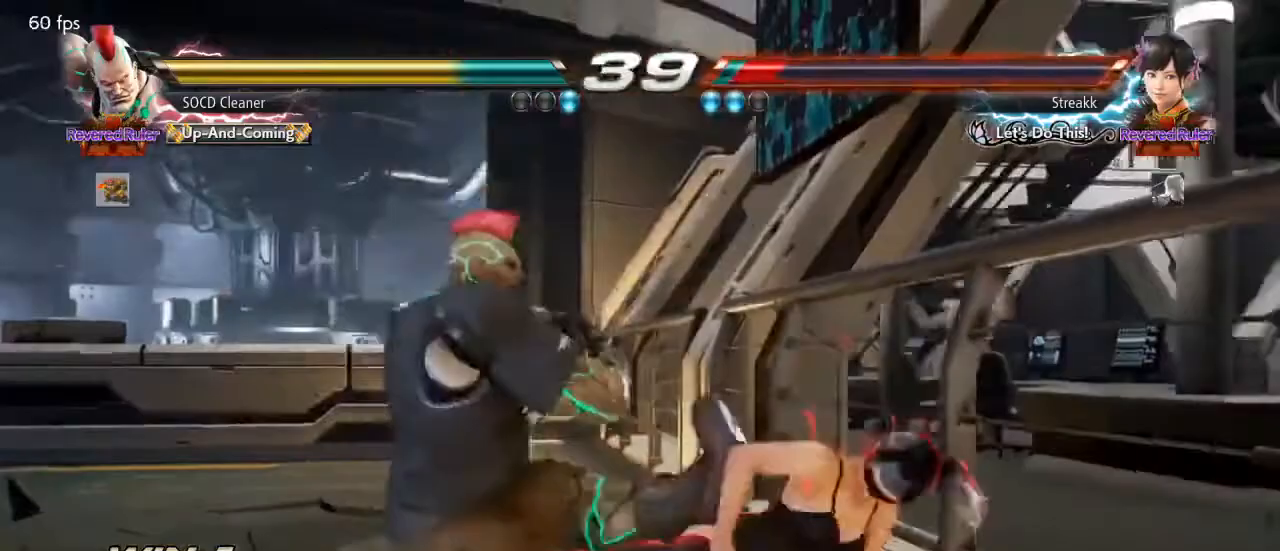
{"buttons": ["DPAD_LEFT"], "events": [[67, "DPAD_LEFT", "up"], [267, "DPAD_LEFT", "down"], [367, "DPAD_LEFT", "up"], [400, "DPAD_LEFT", "down"]]}
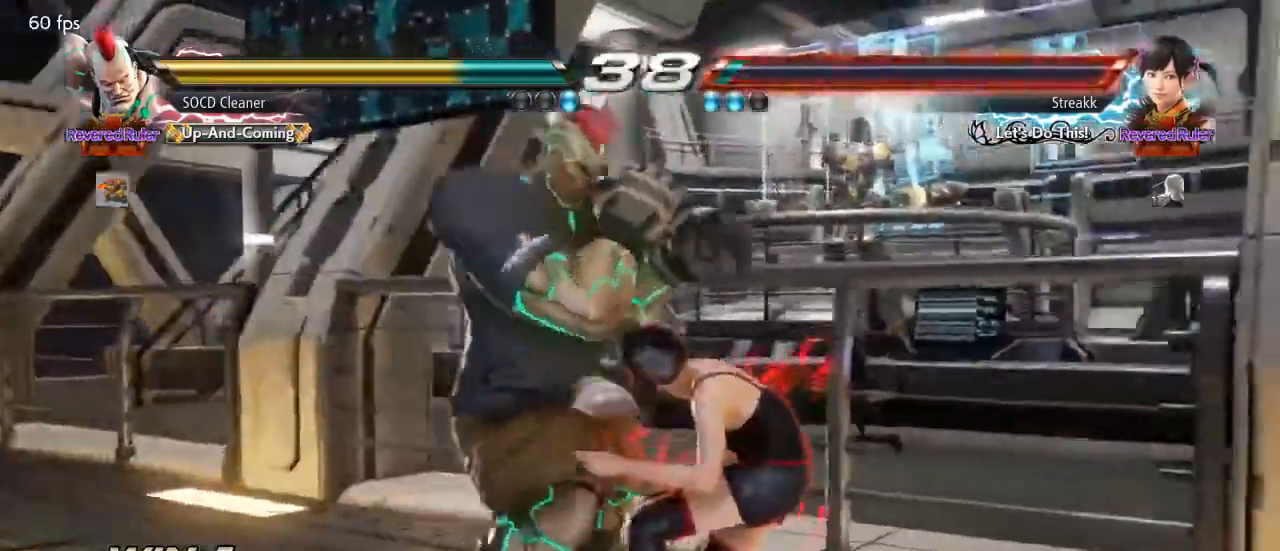
{"buttons": ["SQUARE", "DPAD_DOWN", "DPAD_LEFT"], "events": [[467, "DPAD_DOWN", "down"], [500, "SQUARE", "down"]]}
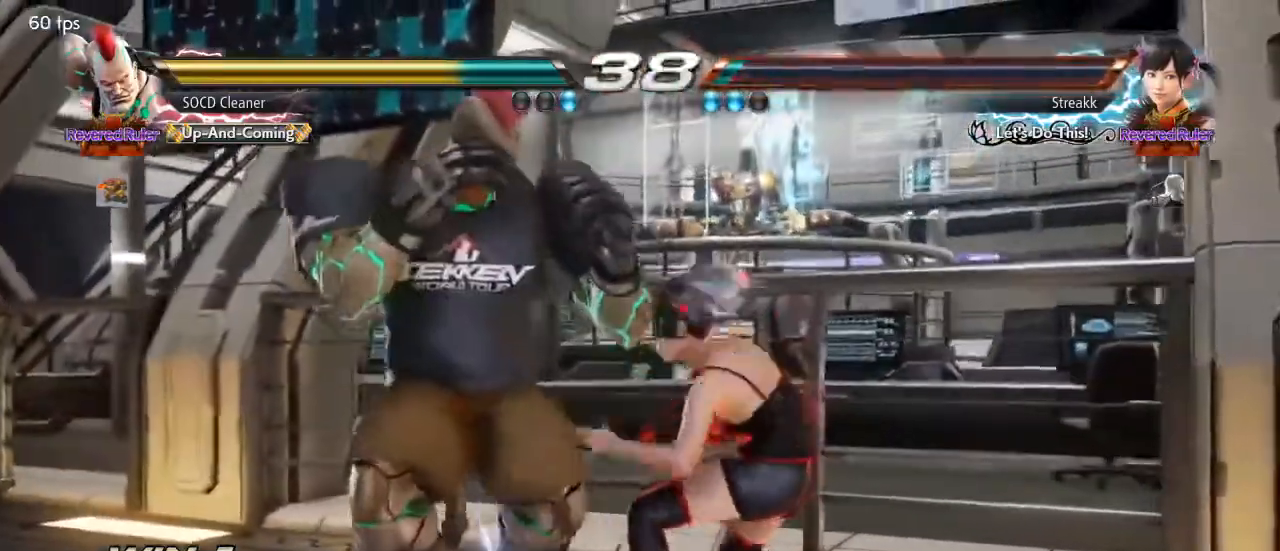
{"buttons": [], "events": [[167, "DPAD_DOWN", "up"], [167, "SQUARE", "up"], [500, "DPAD_LEFT", "up"]]}
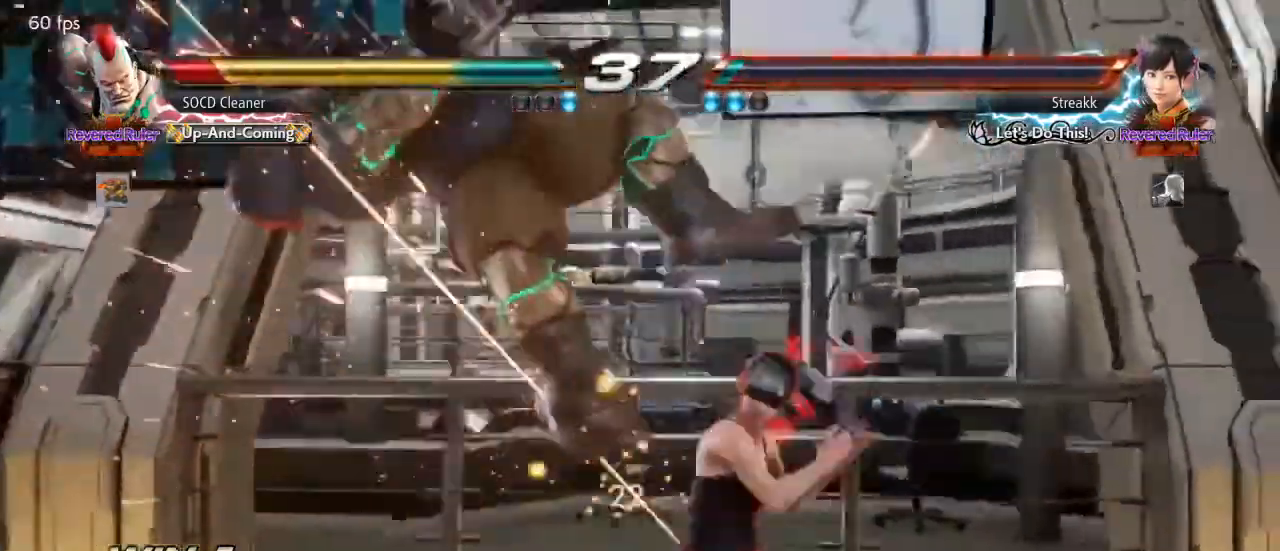
{"buttons": [], "events": [[133, "SQUARE", "down"], [133, "TRIANGLE", "down"], [267, "SQUARE", "up"], [300, "TRIANGLE", "up"]]}
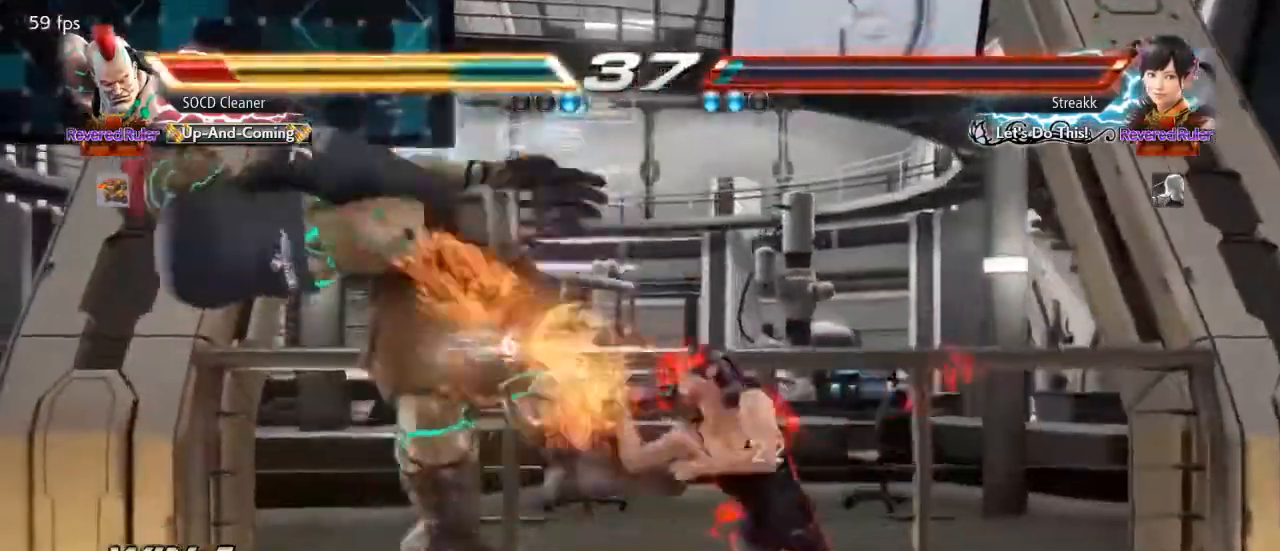
{"buttons": [], "events": []}
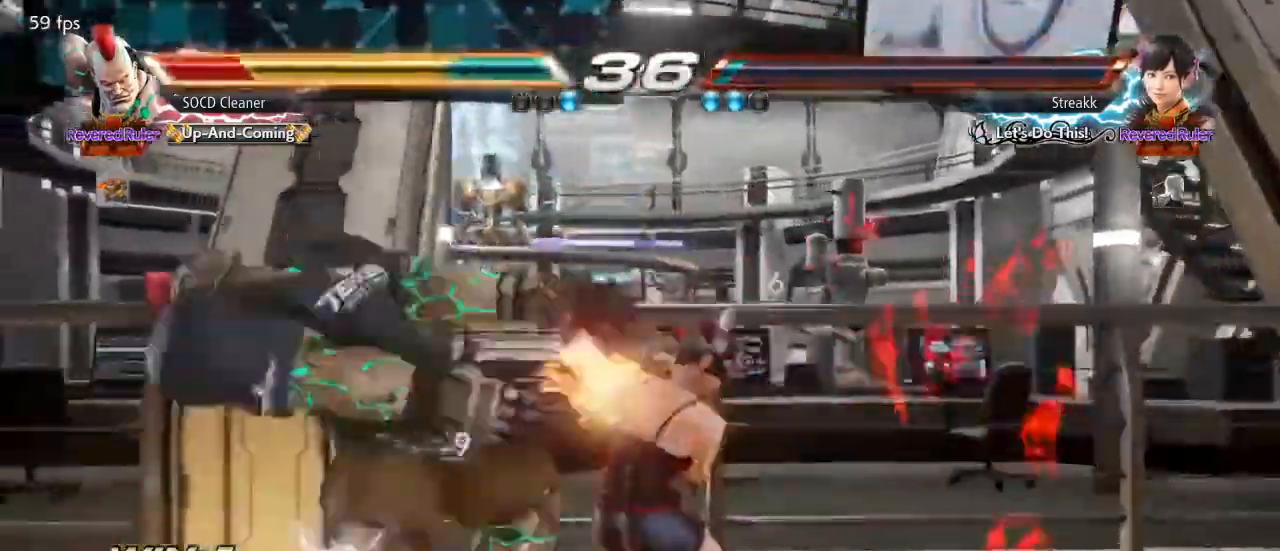
{"buttons": [], "events": []}
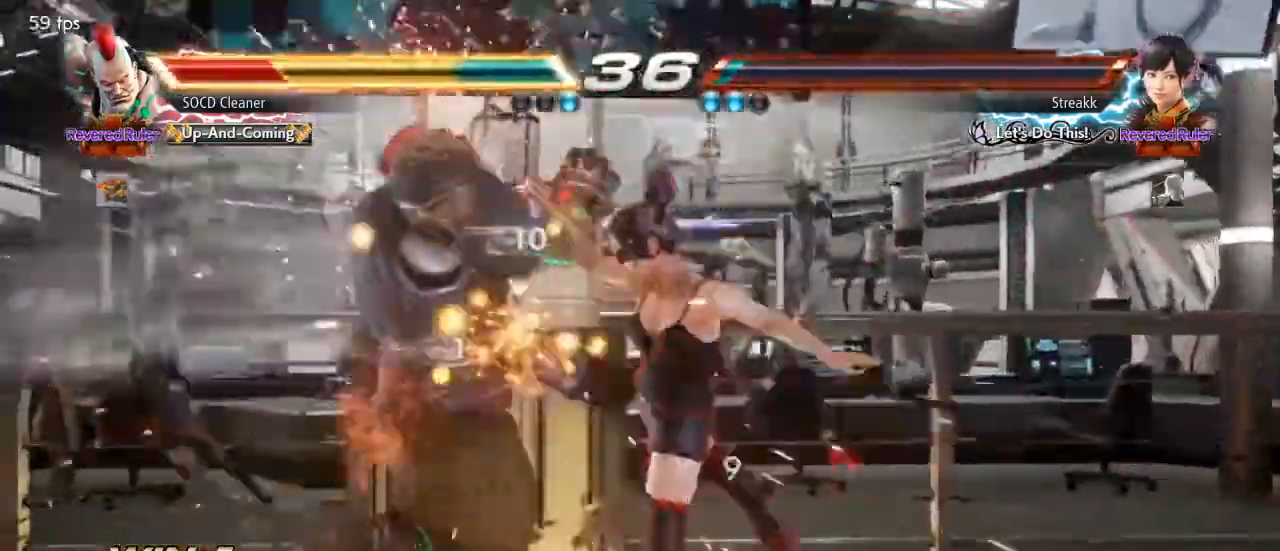
{"buttons": [], "events": []}
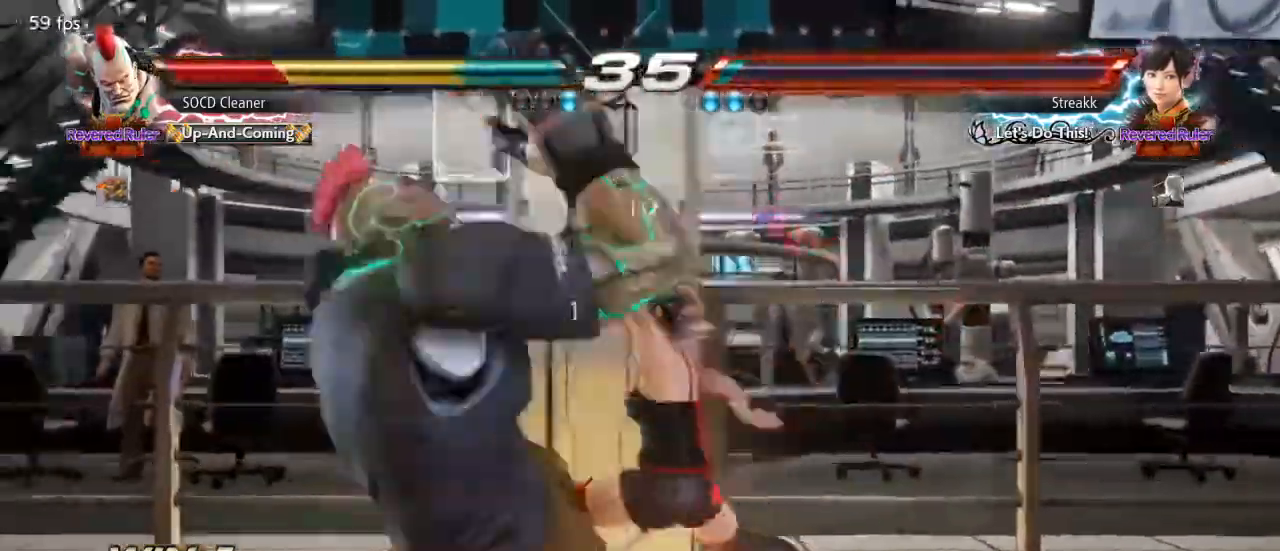
{"buttons": ["CIRCLE", "DPAD_LEFT"], "events": [[100, "DPAD_DOWN", "down"], [100, "DPAD_LEFT", "down"], [467, "CIRCLE", "down"], [500, "DPAD_DOWN", "up"]]}
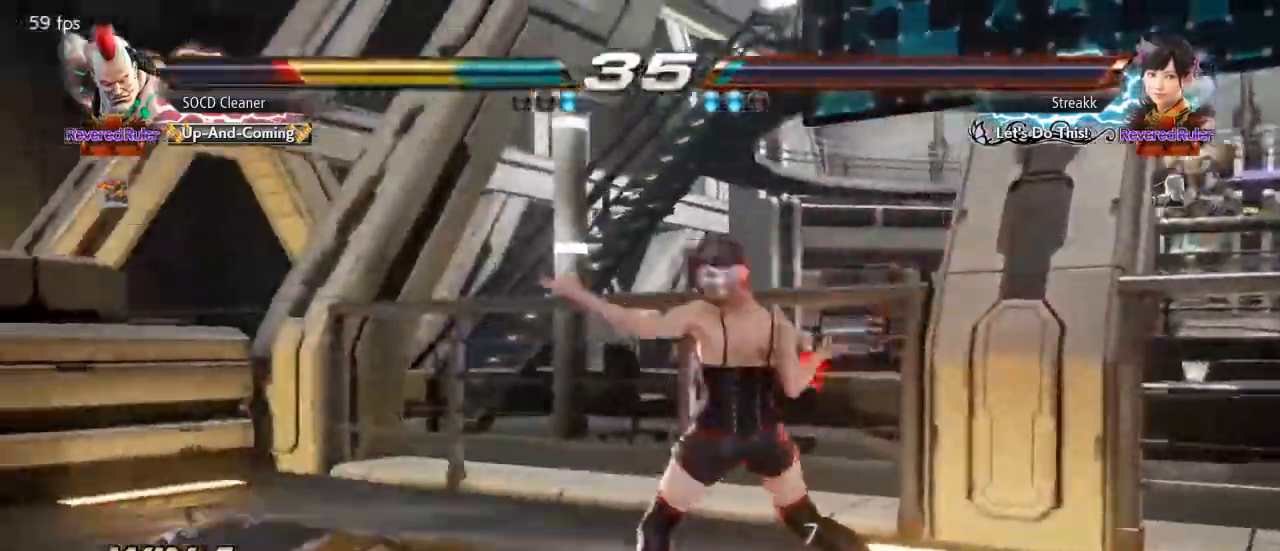
{"buttons": [], "events": [[167, "CIRCLE", "up"], [467, "DPAD_LEFT", "up"]]}
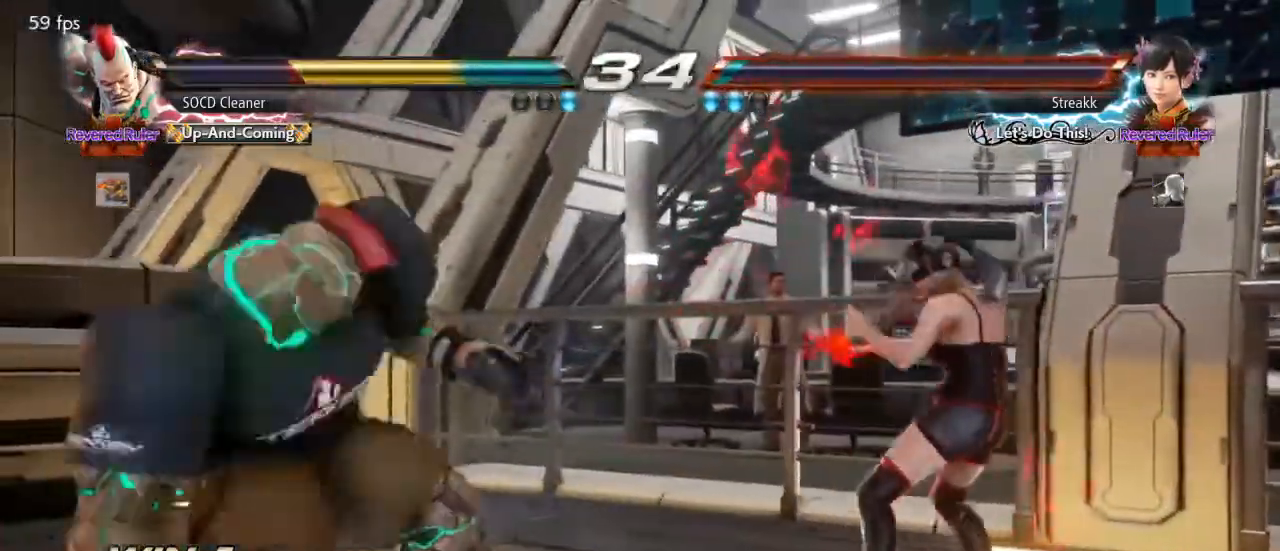
{"buttons": ["DPAD_RIGHT"], "events": [[67, "DPAD_LEFT", "down"], [167, "DPAD_DOWN", "down"], [200, "DPAD_DOWN", "up"], [233, "DPAD_LEFT", "up"], [267, "DPAD_LEFT", "down"], [367, "DPAD_LEFT", "up"], [467, "DPAD_RIGHT", "down"]]}
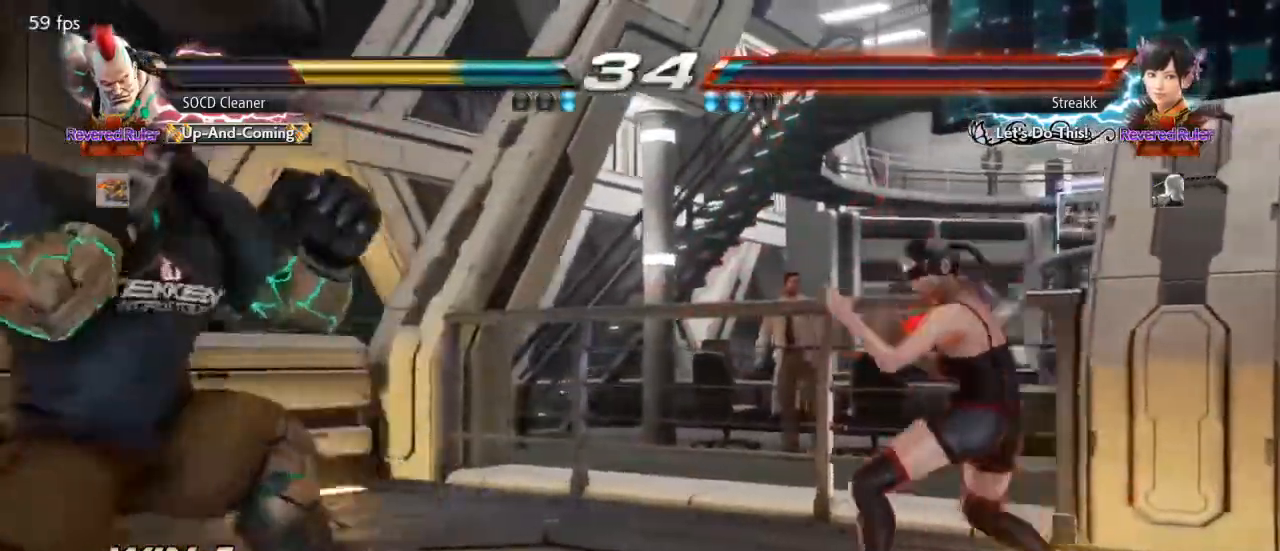
{"buttons": ["DPAD_LEFT"], "events": [[33, "DPAD_RIGHT", "up"], [133, "DPAD_LEFT", "down"]]}
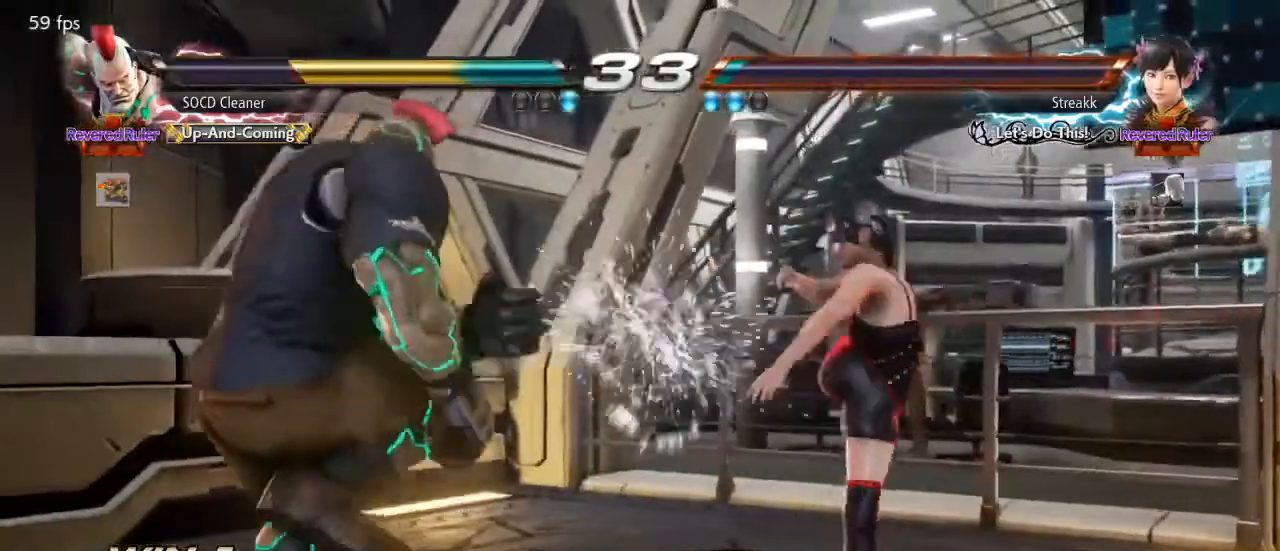
{"buttons": ["DPAD_LEFT"], "events": [[33, "DPAD_LEFT", "up"], [100, "DPAD_DOWN", "down"], [100, "DPAD_LEFT", "down"], [133, "SQUARE", "down"], [167, "DPAD_DOWN", "up"], [233, "SQUARE", "up"]]}